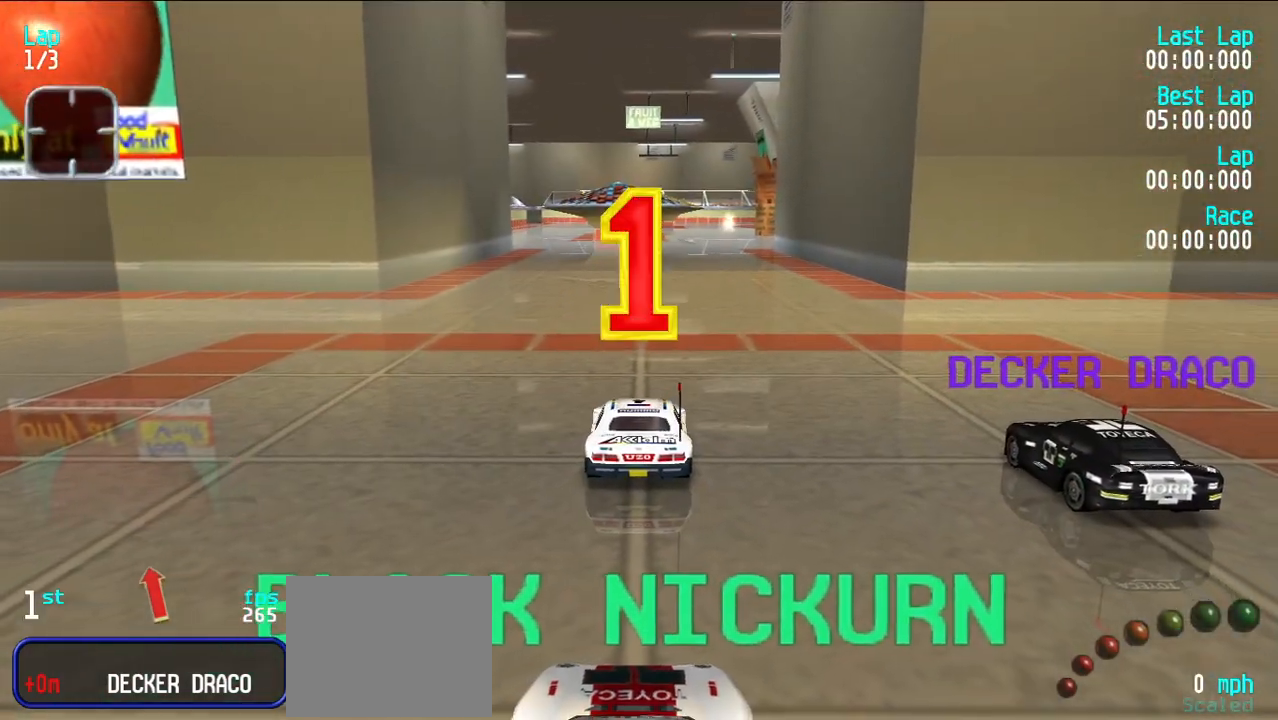
Gameplay with keyboard; each line is a JSON object with the keys held at the frame after it. "events" lists presses ("down") and releases ("up") of "d", "e", "u" and "y" between this image and that frame as [ms after this image, input, new state], when the widget could be followed in between. No other keys are recorded. Mouse input is not recorded.
{"keys": ["e"], "events": [[67, "e", "down"]]}
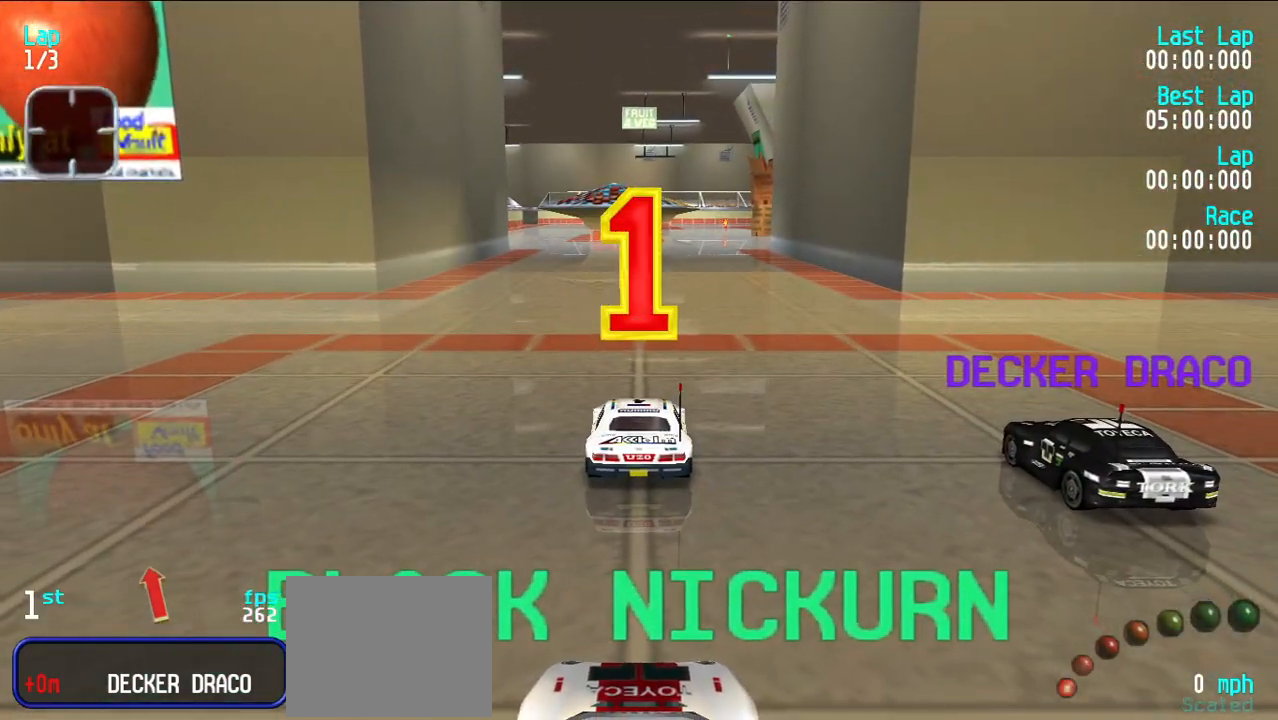
{"keys": ["e"], "events": []}
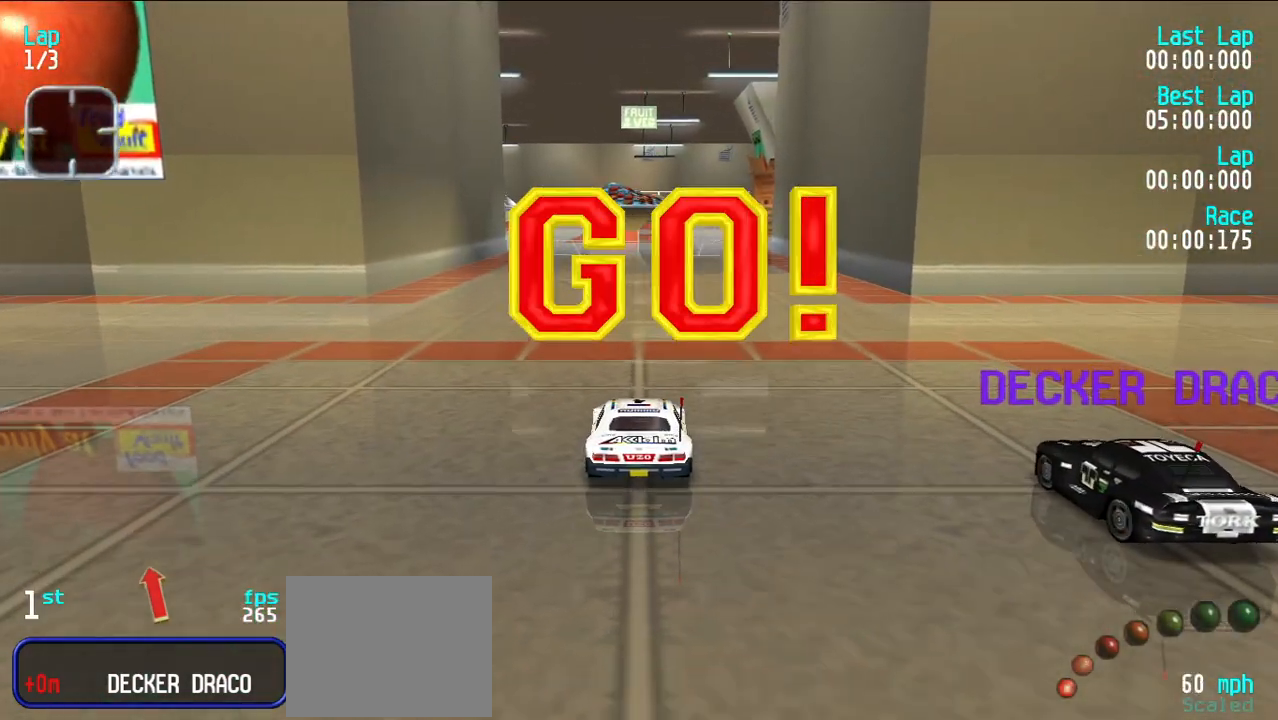
{"keys": ["e"], "events": [[317, "u", "down"], [367, "u", "up"]]}
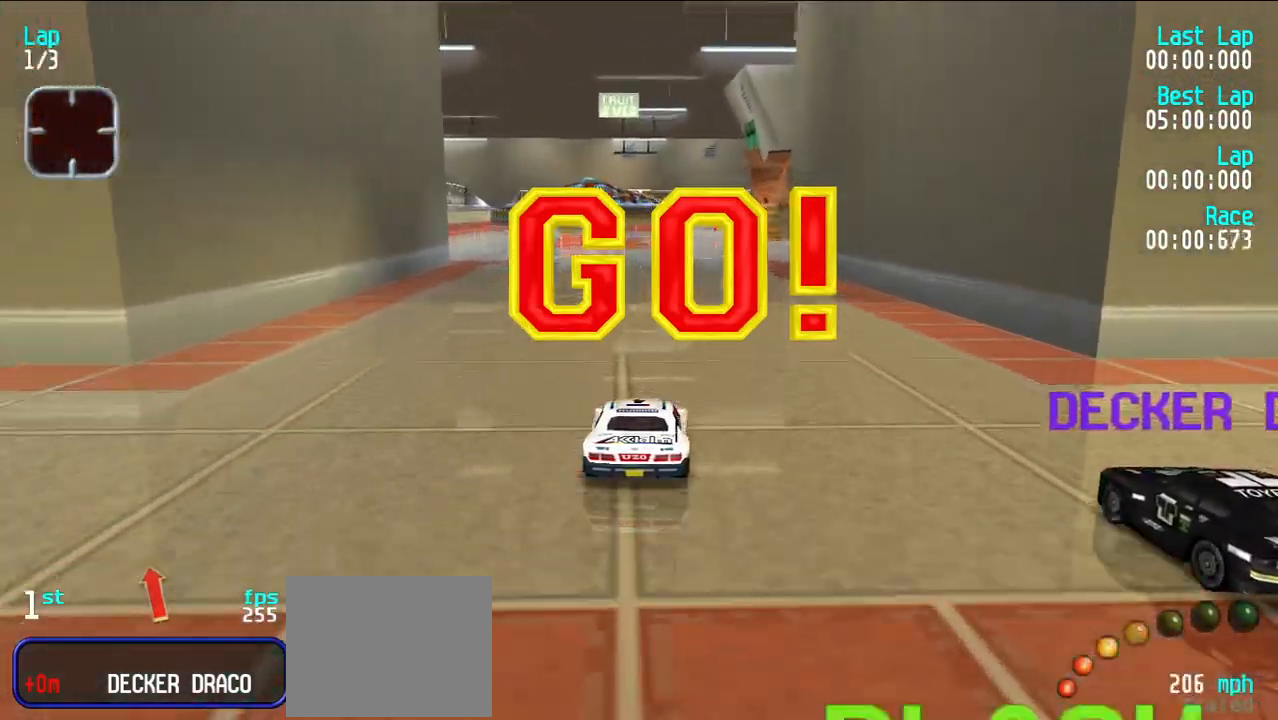
{"keys": ["e"], "events": [[400, "u", "down"], [433, "u", "up"]]}
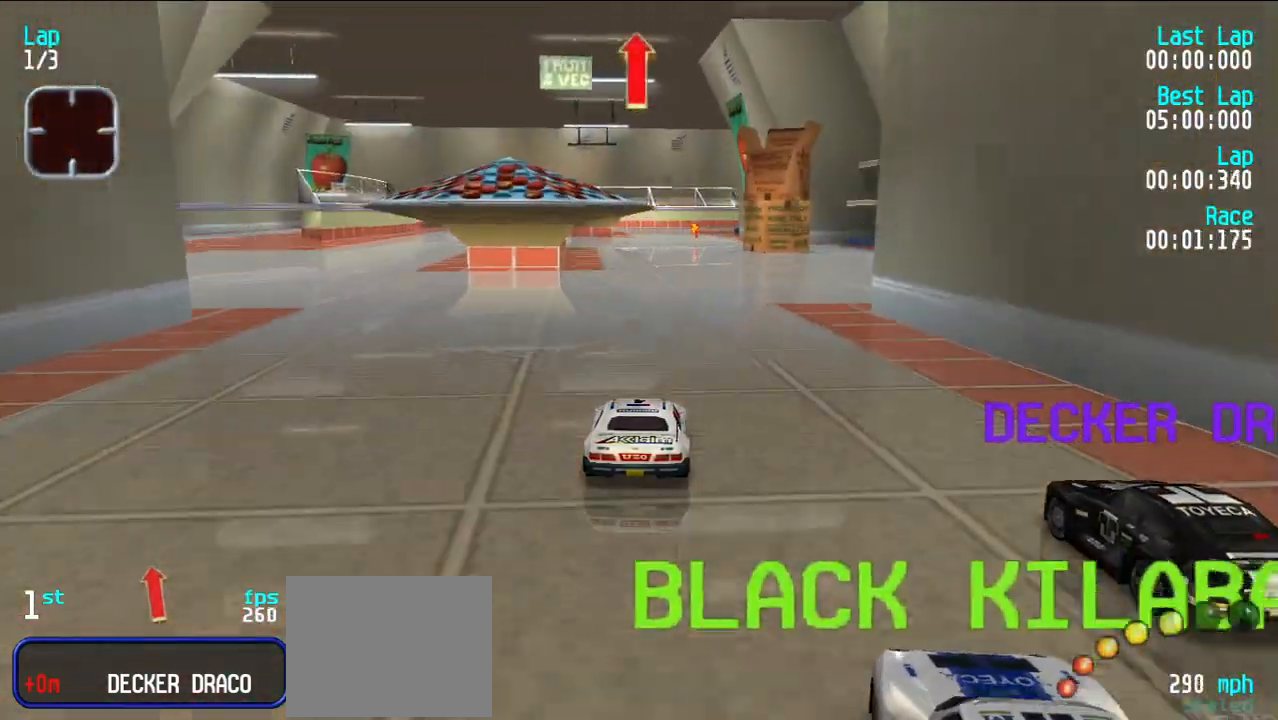
{"keys": ["e"], "events": []}
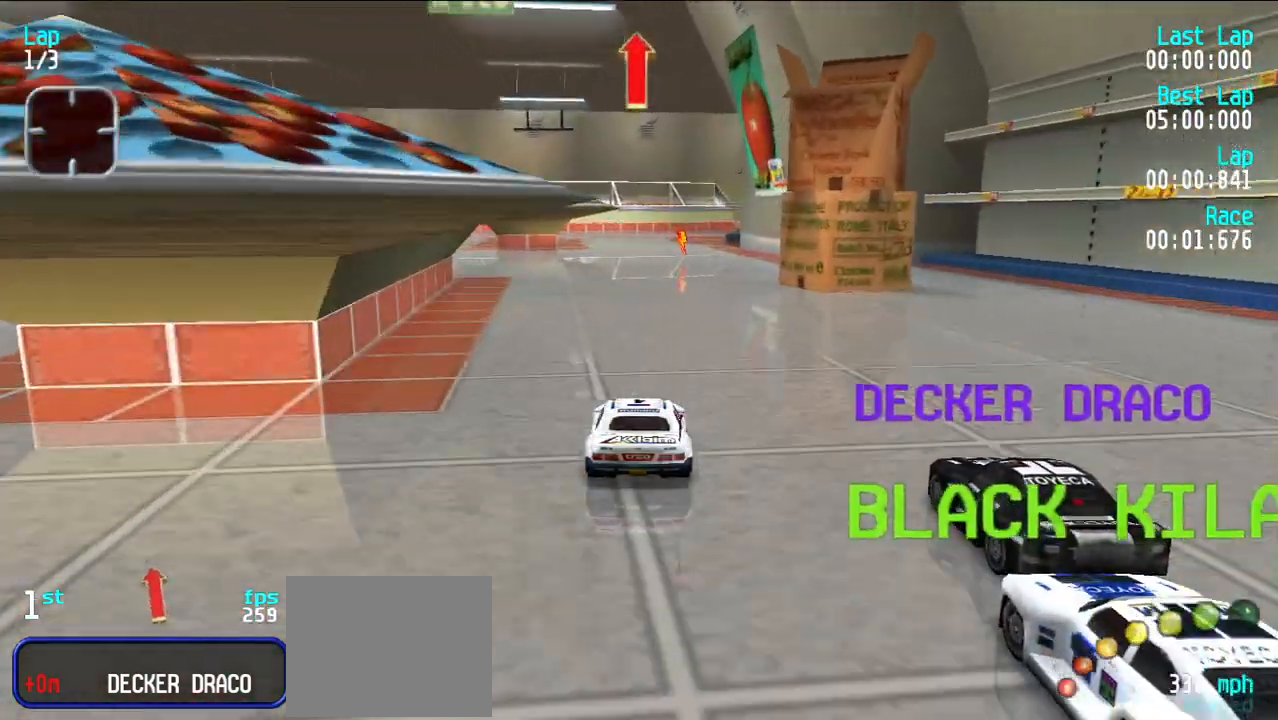
{"keys": ["e"], "events": []}
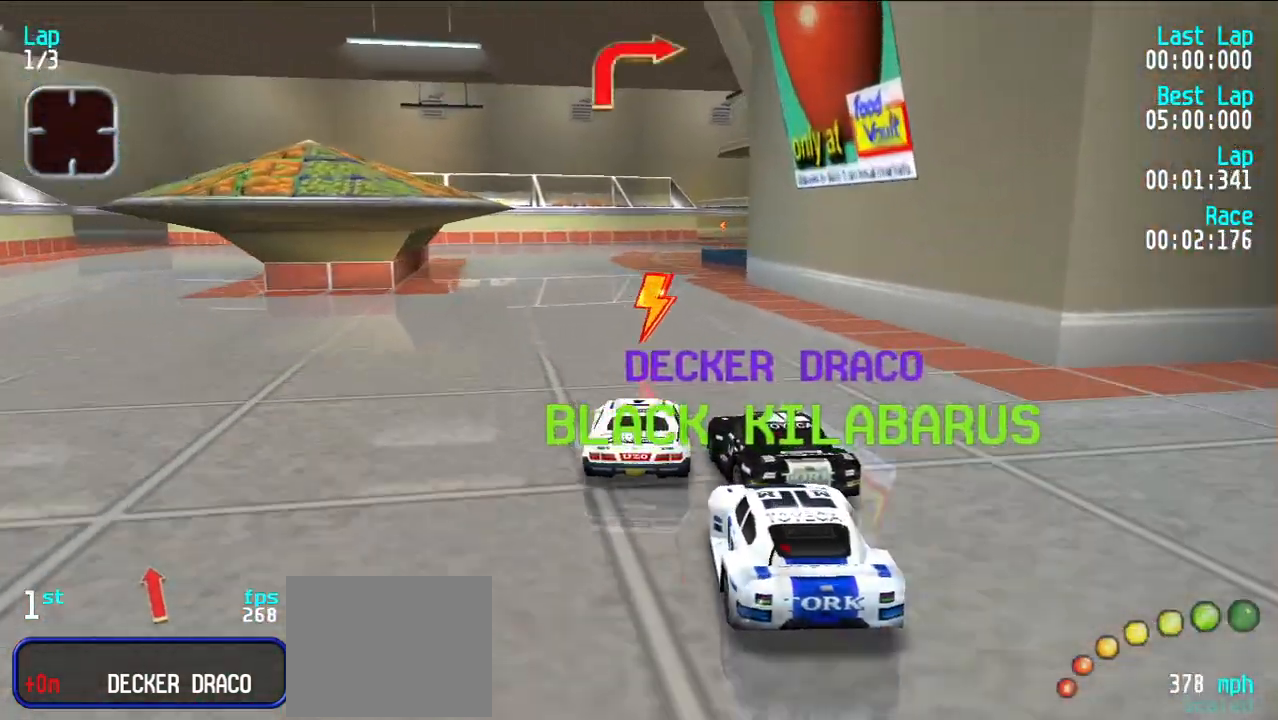
{"keys": ["e", "u"], "events": [[17, "y", "down"], [50, "y", "up"], [200, "u", "down"], [250, "u", "up"], [333, "u", "down"], [433, "u", "up"], [483, "u", "down"]]}
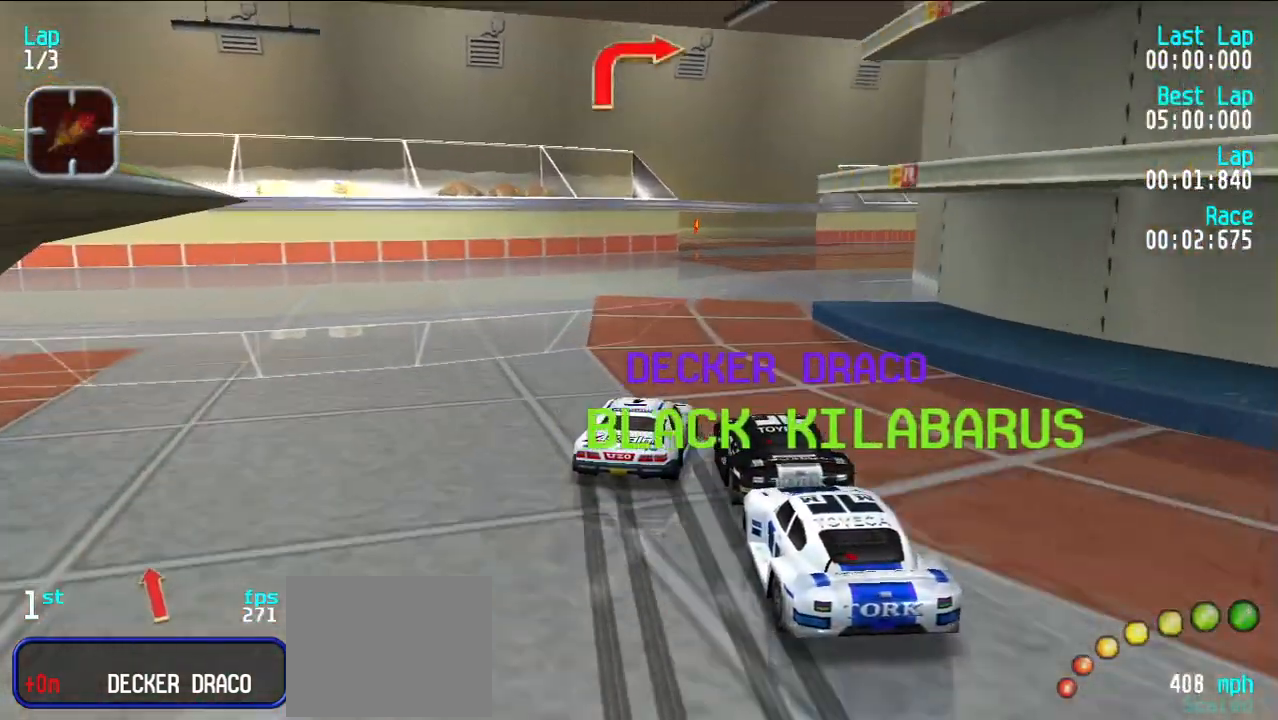
{"keys": ["e", "u"], "events": [[117, "e", "up"], [317, "u", "up"], [500, "e", "down"], [500, "u", "down"]]}
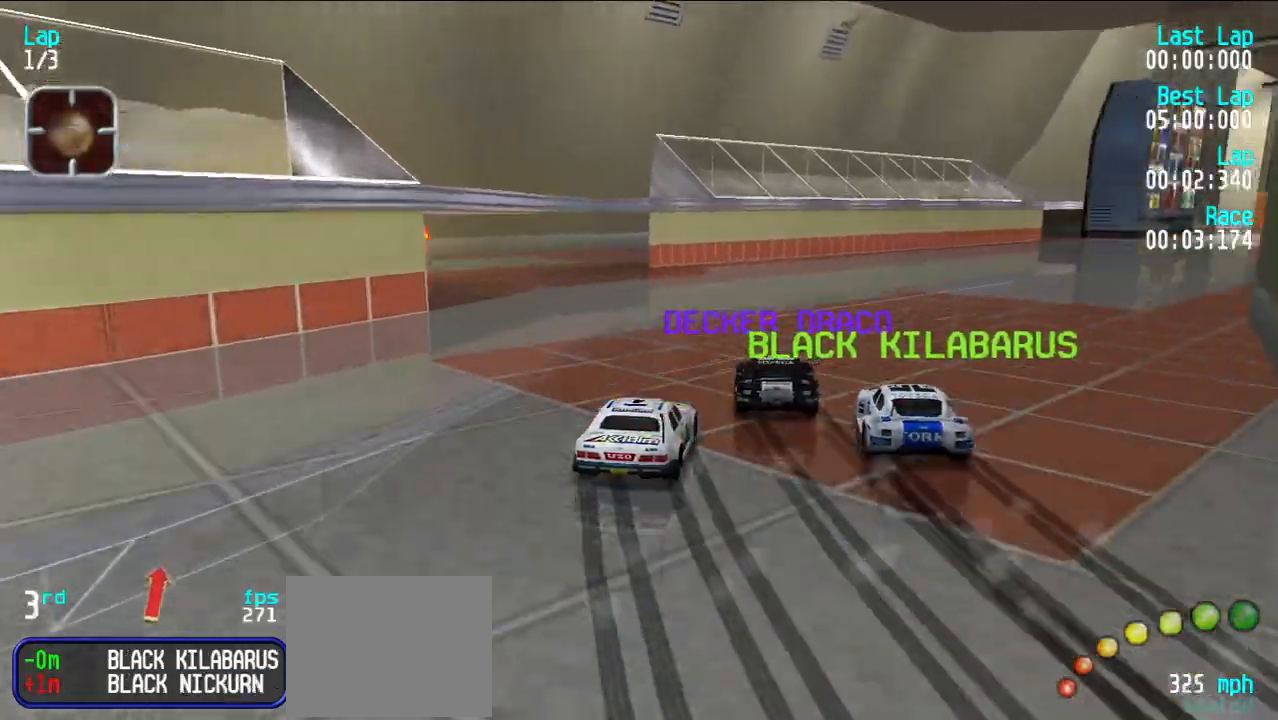
{"keys": ["e"], "events": [[150, "u", "up"], [183, "u", "down"], [500, "u", "up"]]}
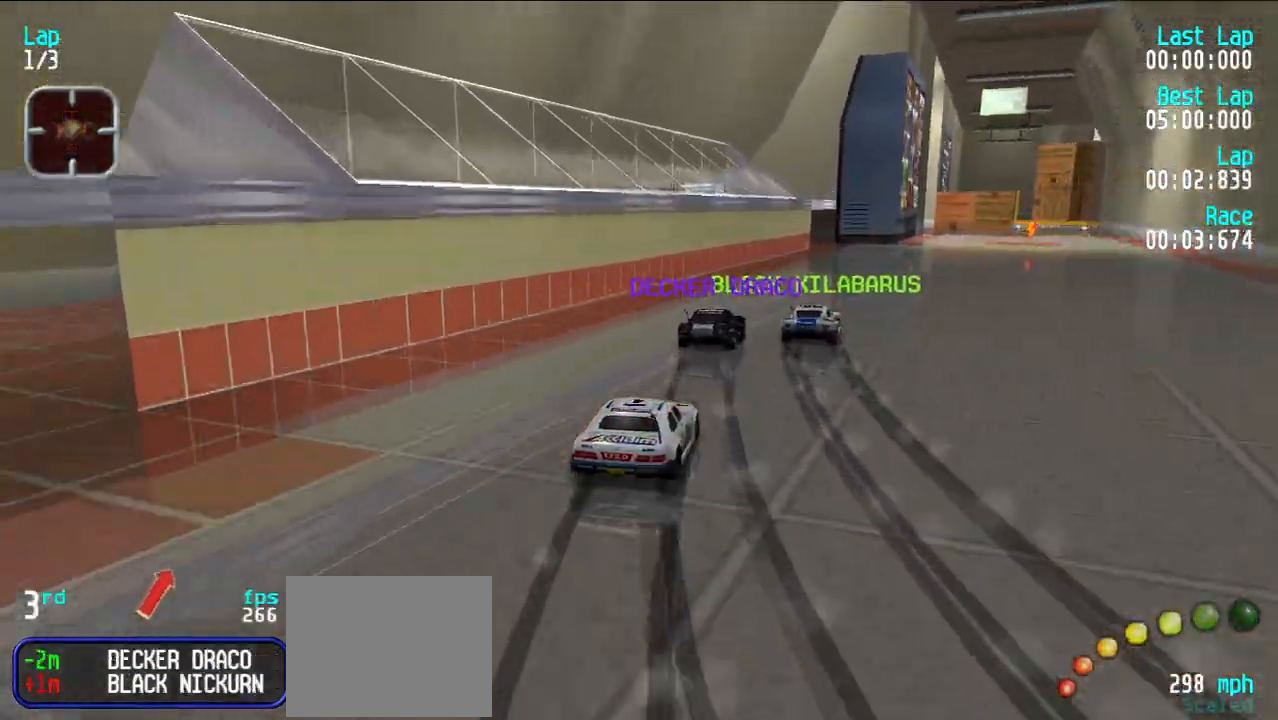
{"keys": ["e"], "events": [[50, "u", "down"], [200, "u", "up"], [250, "u", "down"], [333, "u", "up"], [433, "u", "down"], [483, "u", "up"]]}
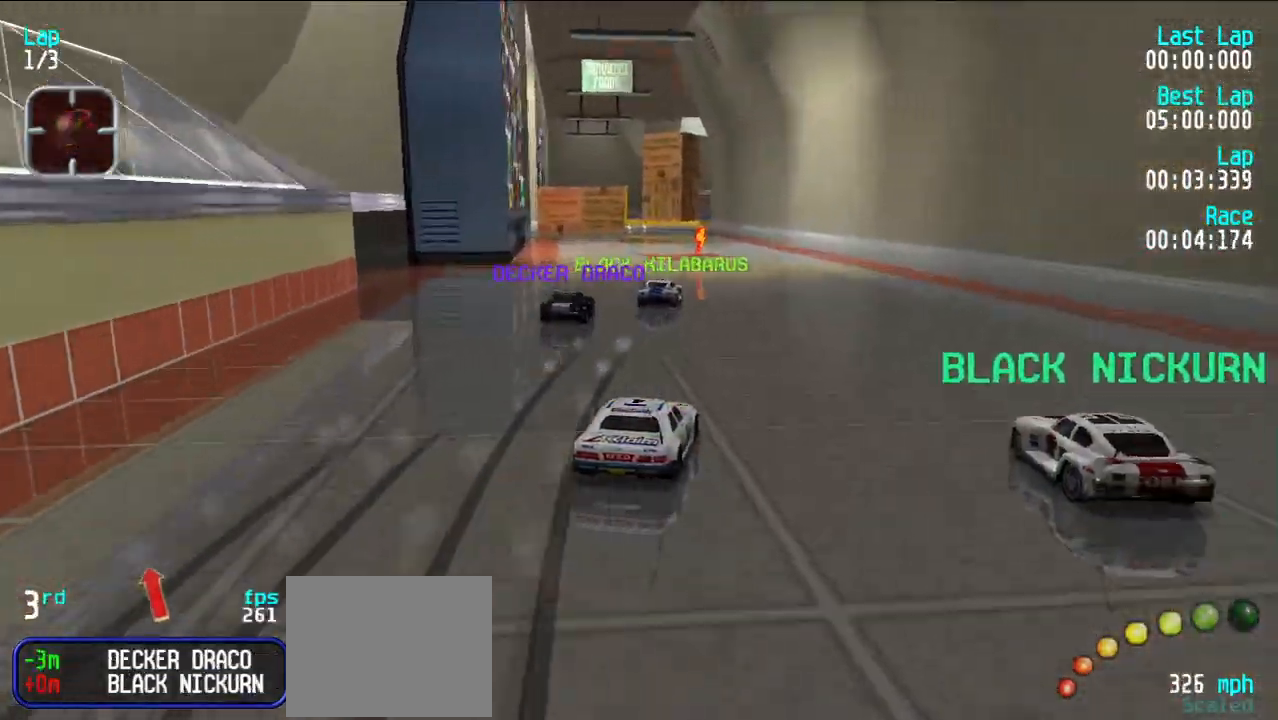
{"keys": [], "events": [[117, "y", "down"], [167, "y", "up"], [317, "y", "down"], [367, "y", "up"], [400, "e", "up"]]}
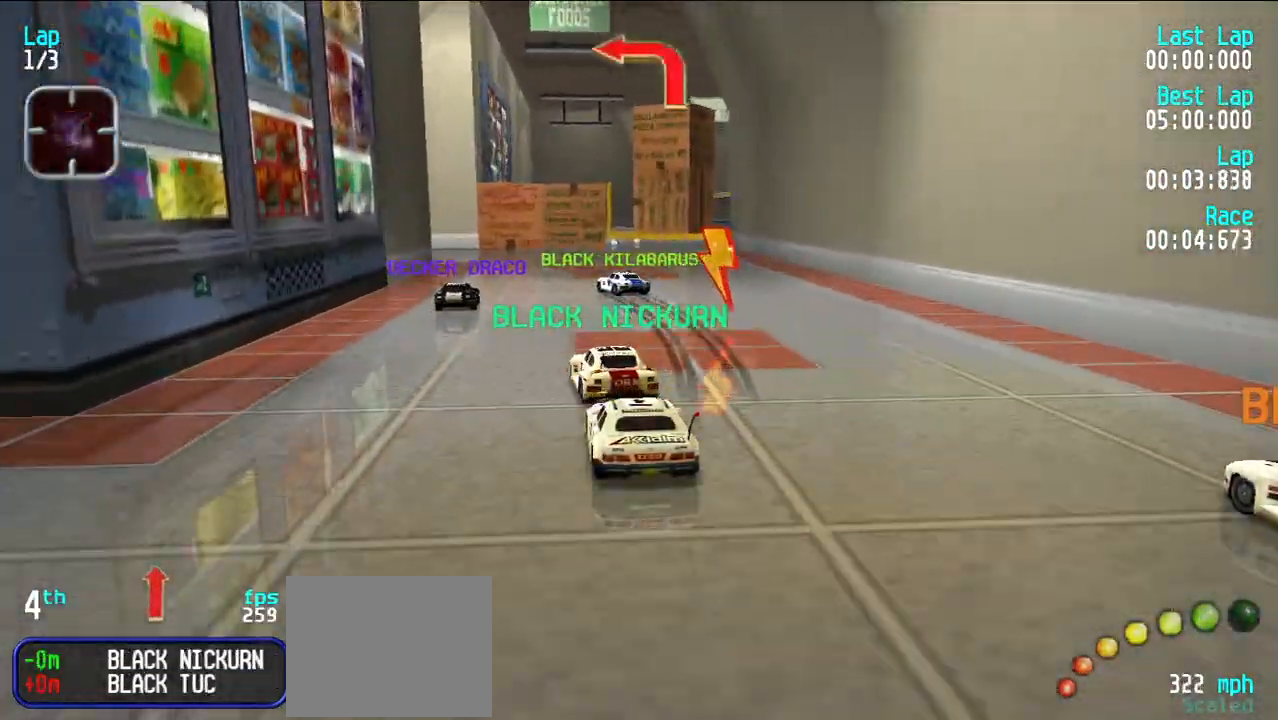
{"keys": ["y"], "events": [[33, "d", "down"], [133, "d", "up"], [233, "e", "down"], [233, "y", "down"], [333, "y", "up"], [367, "y", "down"], [417, "e", "up"]]}
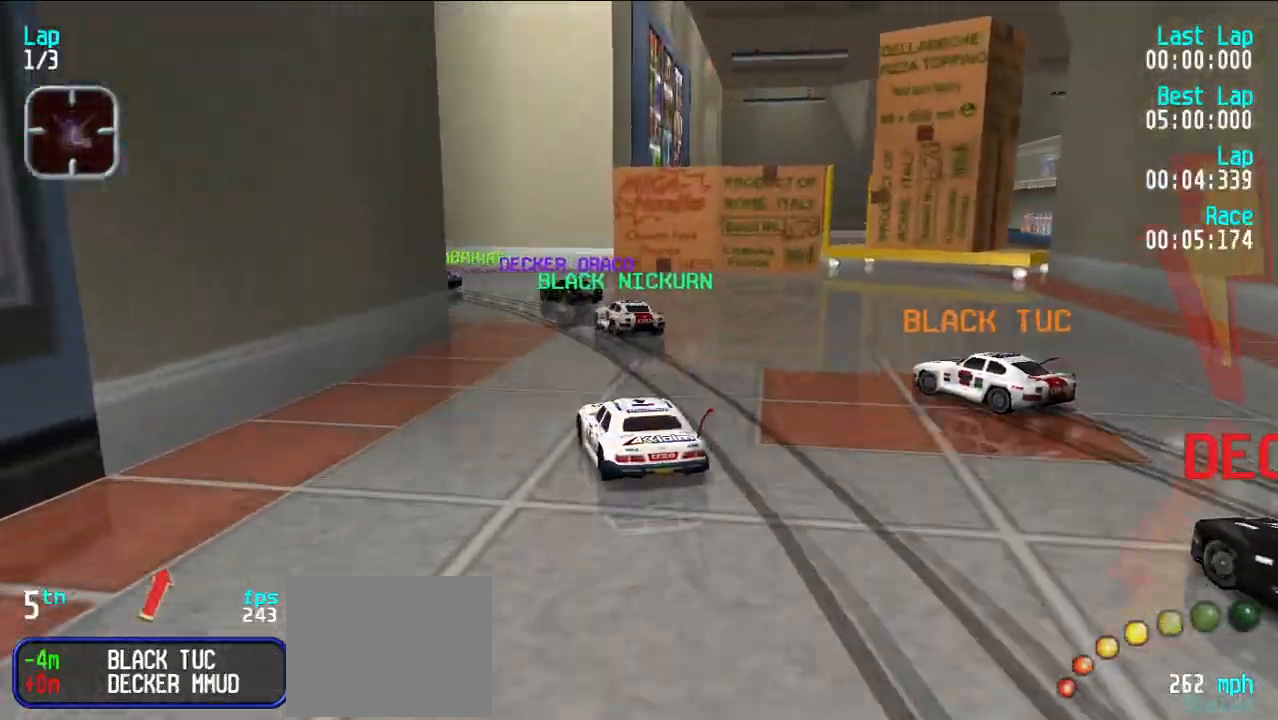
{"keys": ["e", "y"], "events": [[67, "y", "up"], [117, "e", "down"], [117, "y", "down"], [283, "e", "up"], [433, "e", "down"]]}
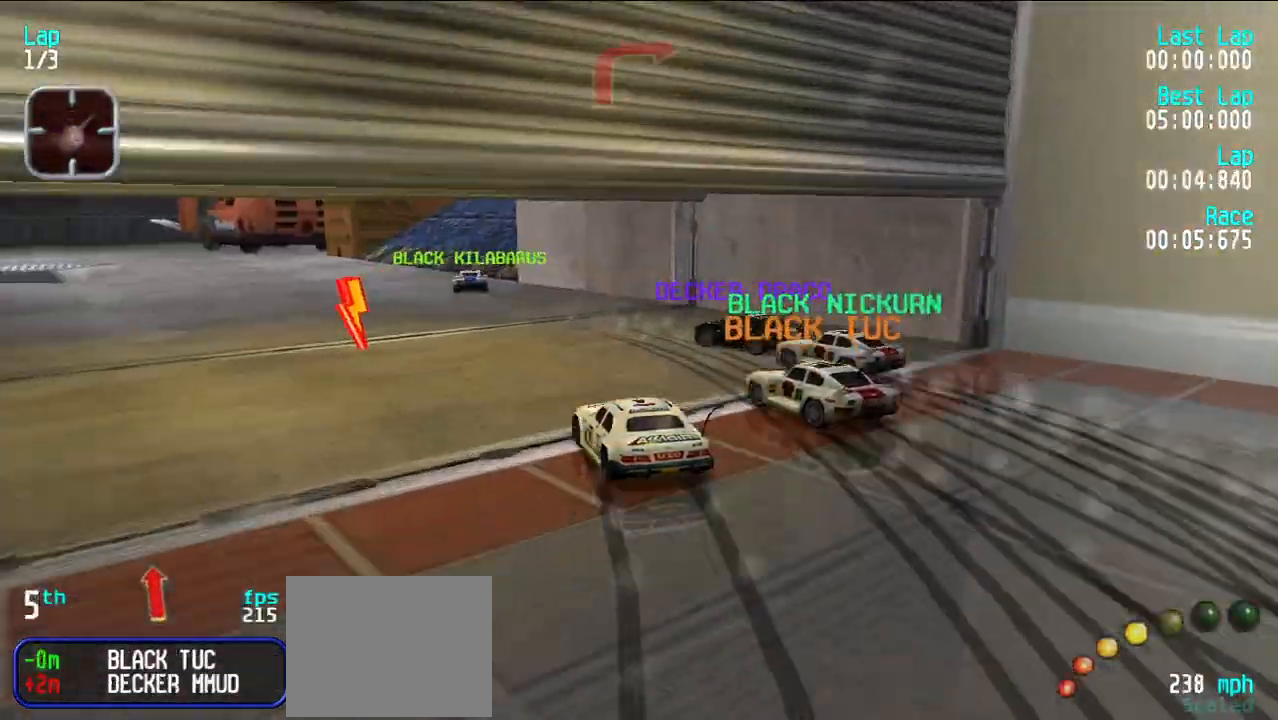
{"keys": ["e", "u"], "events": [[17, "y", "up"], [217, "d", "down"], [217, "e", "up"], [267, "u", "down"], [350, "d", "up"], [400, "e", "down"], [450, "u", "up"], [500, "u", "down"]]}
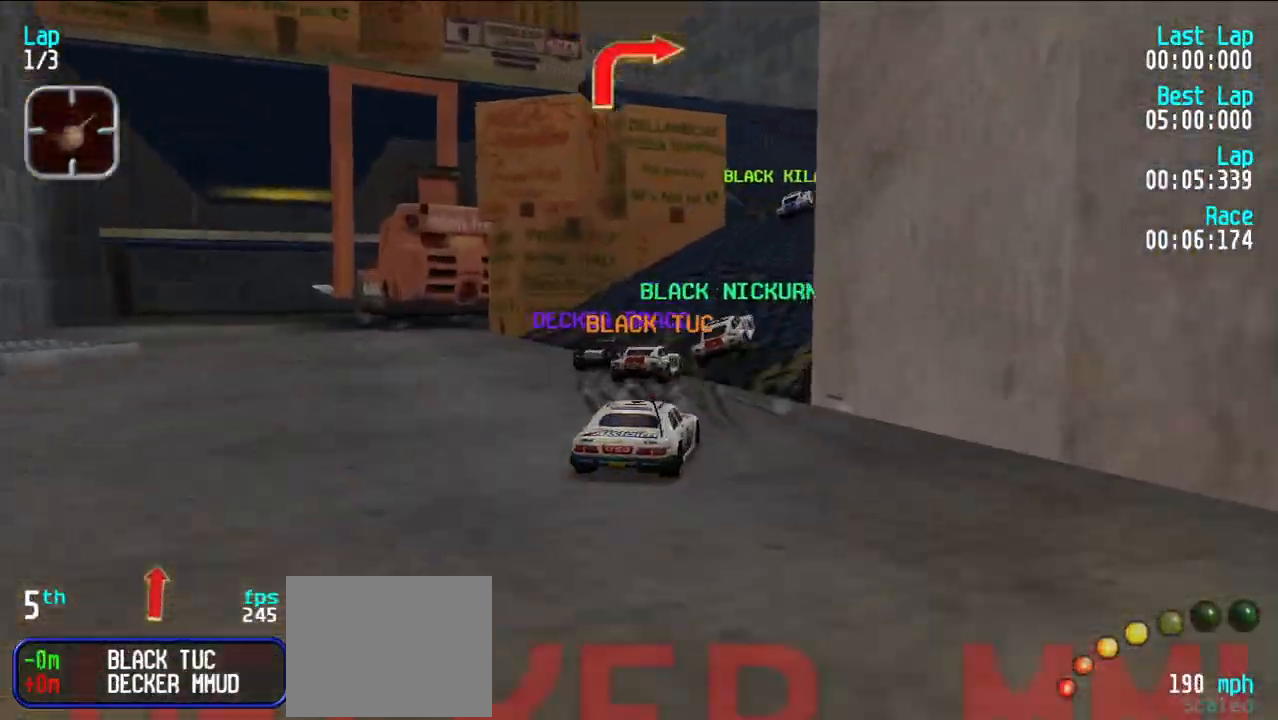
{"keys": ["e", "y"], "events": [[83, "u", "up"], [183, "u", "down"], [233, "u", "up"], [317, "y", "down"], [417, "y", "up"], [500, "y", "down"]]}
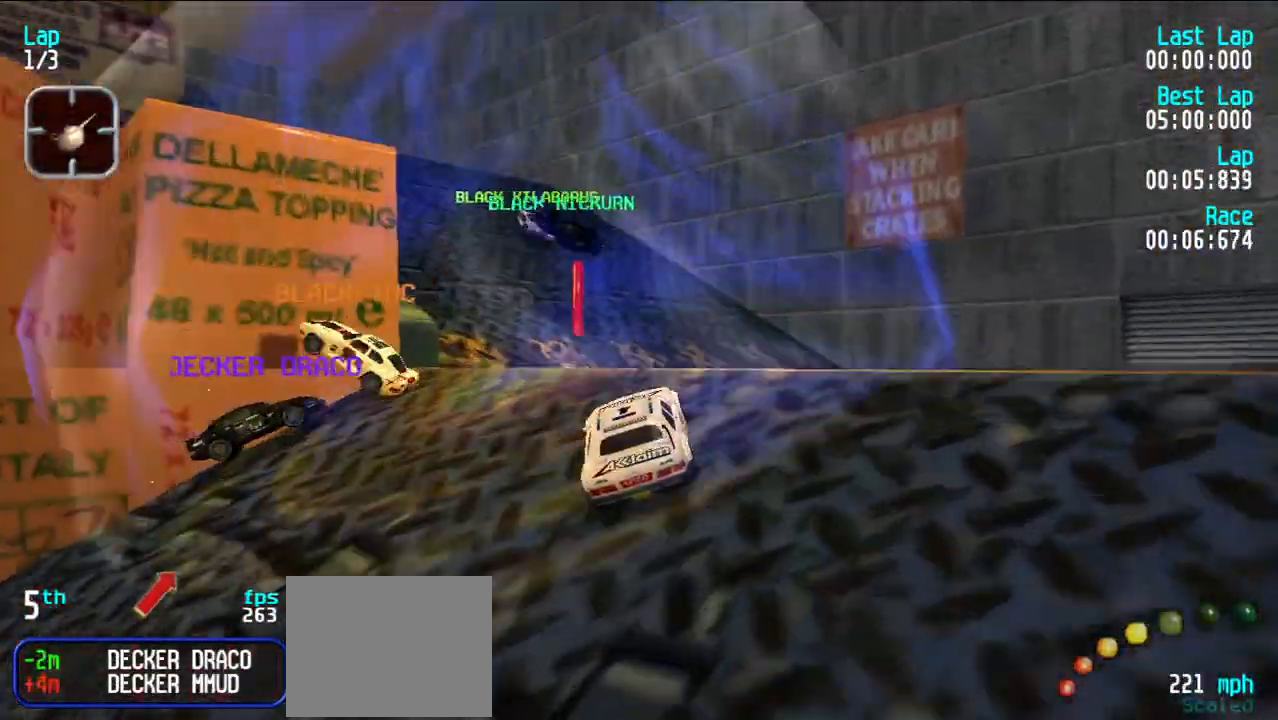
{"keys": ["e", "y"], "events": [[300, "y", "up"], [350, "e", "up"], [433, "y", "down"], [483, "e", "down"]]}
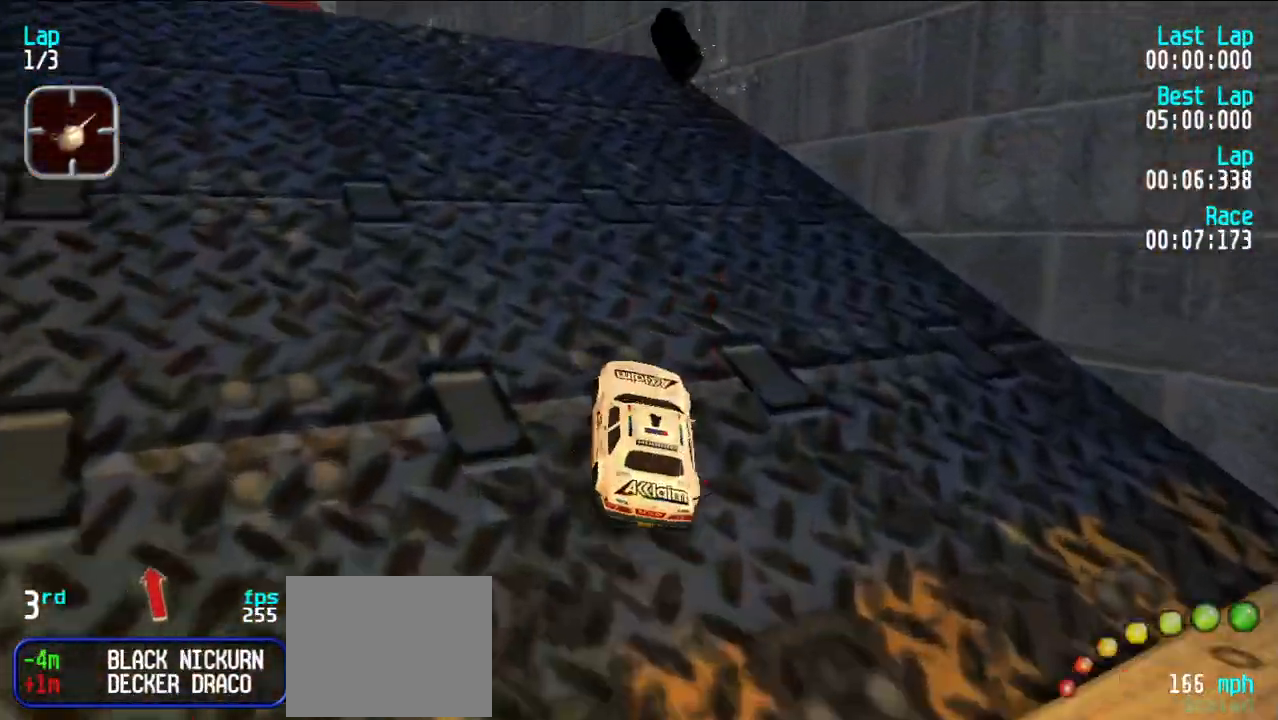
{"keys": ["e"], "events": [[167, "e", "up"], [350, "e", "down"], [450, "y", "up"]]}
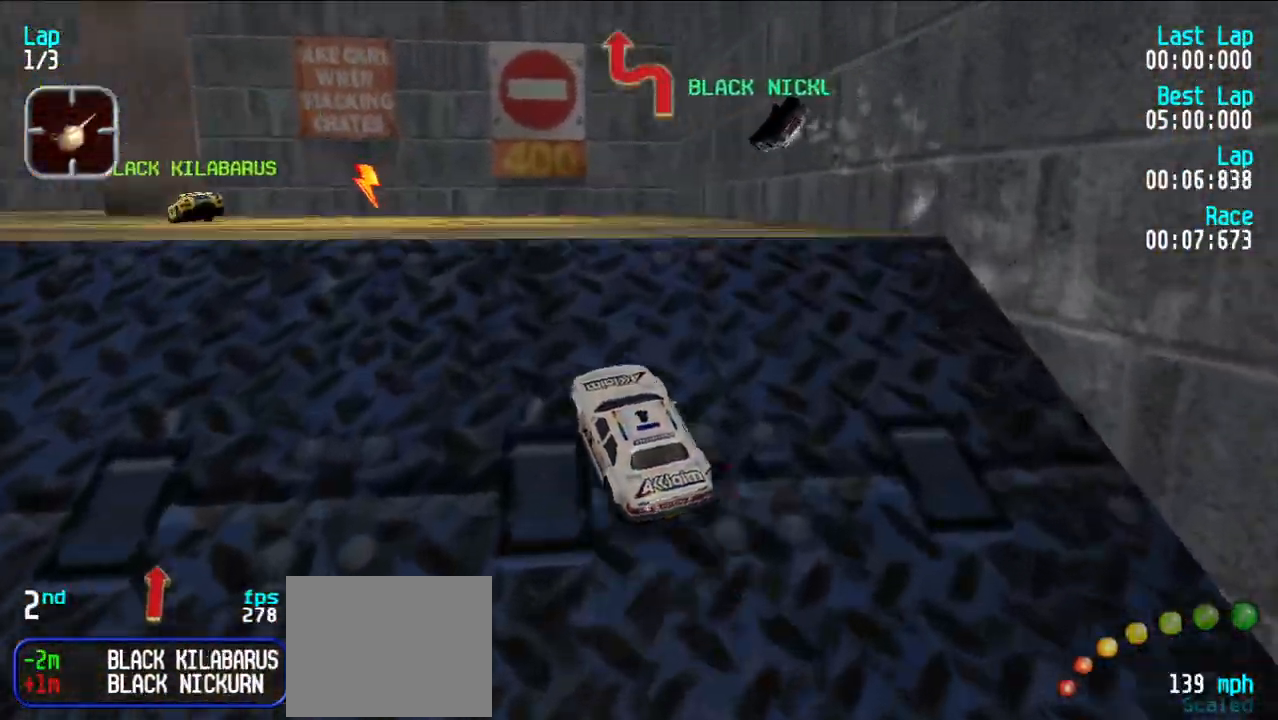
{"keys": ["e"], "events": [[33, "y", "down"], [233, "y", "up"], [283, "y", "down"], [367, "y", "up"]]}
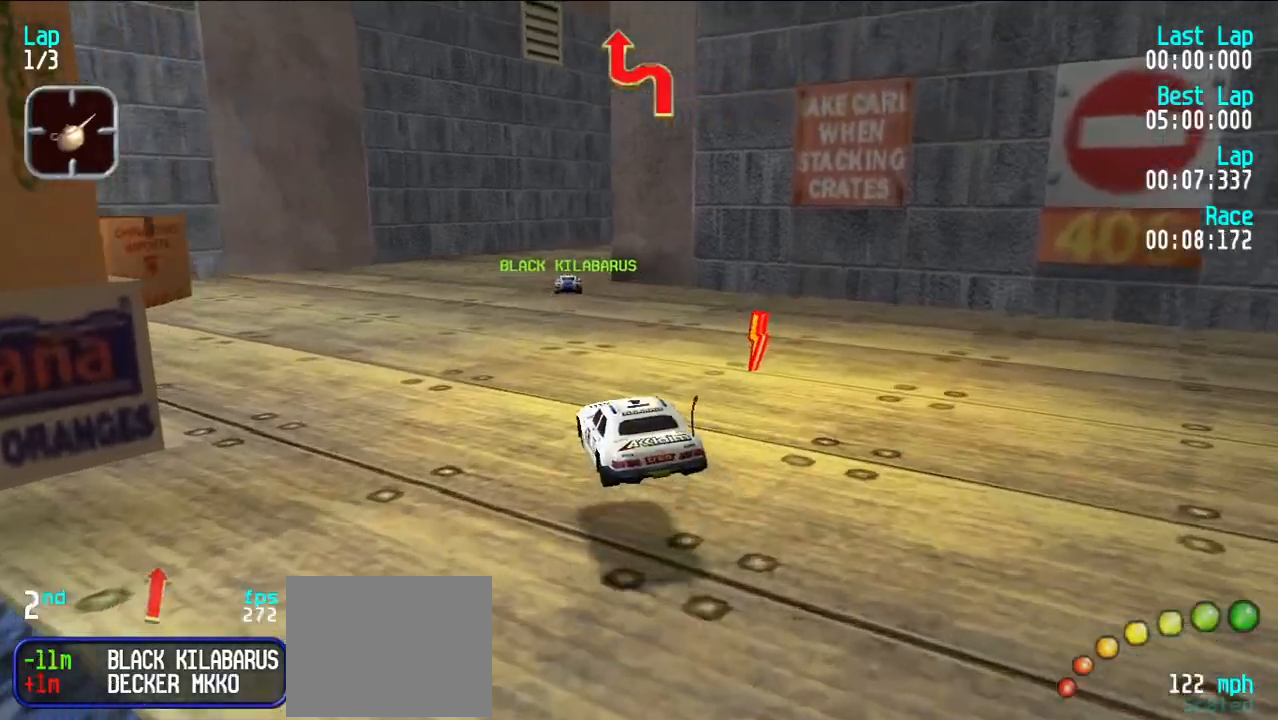
{"keys": ["e", "u"], "events": [[200, "y", "down"], [250, "y", "up"], [433, "u", "down"]]}
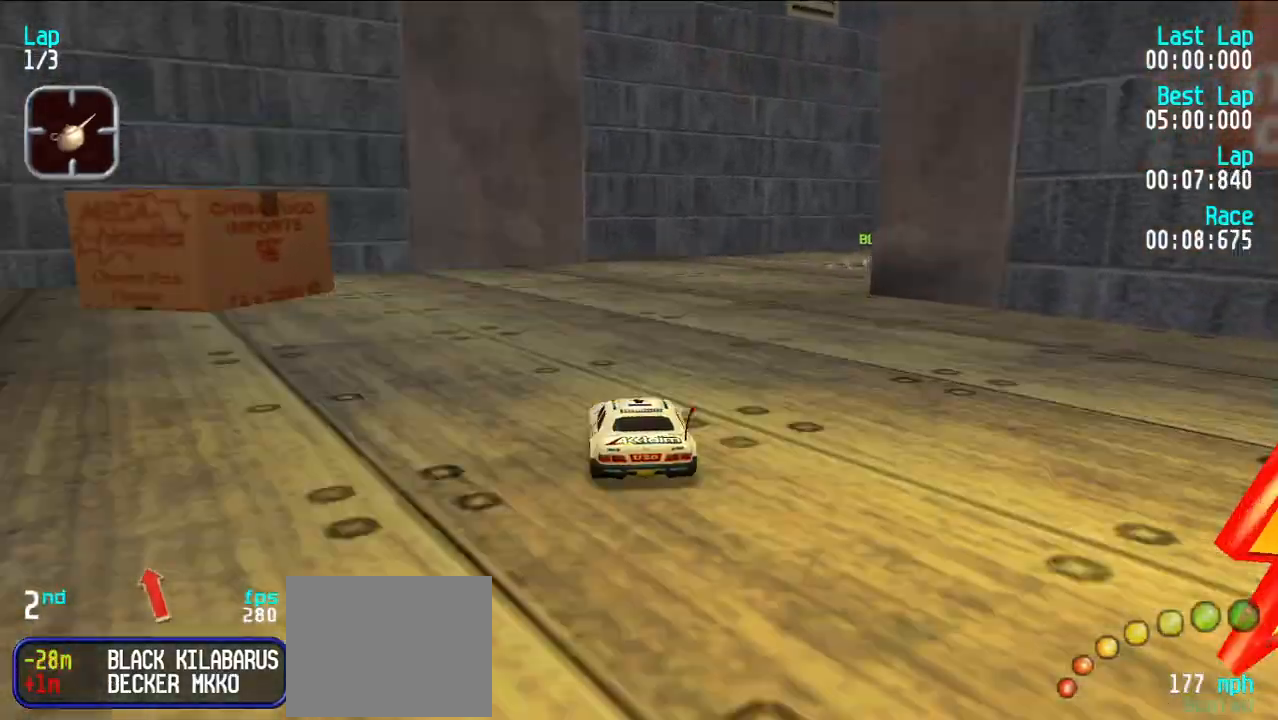
{"keys": ["e", "u"], "events": [[67, "u", "up"], [117, "u", "down"], [217, "u", "up"], [267, "u", "down"]]}
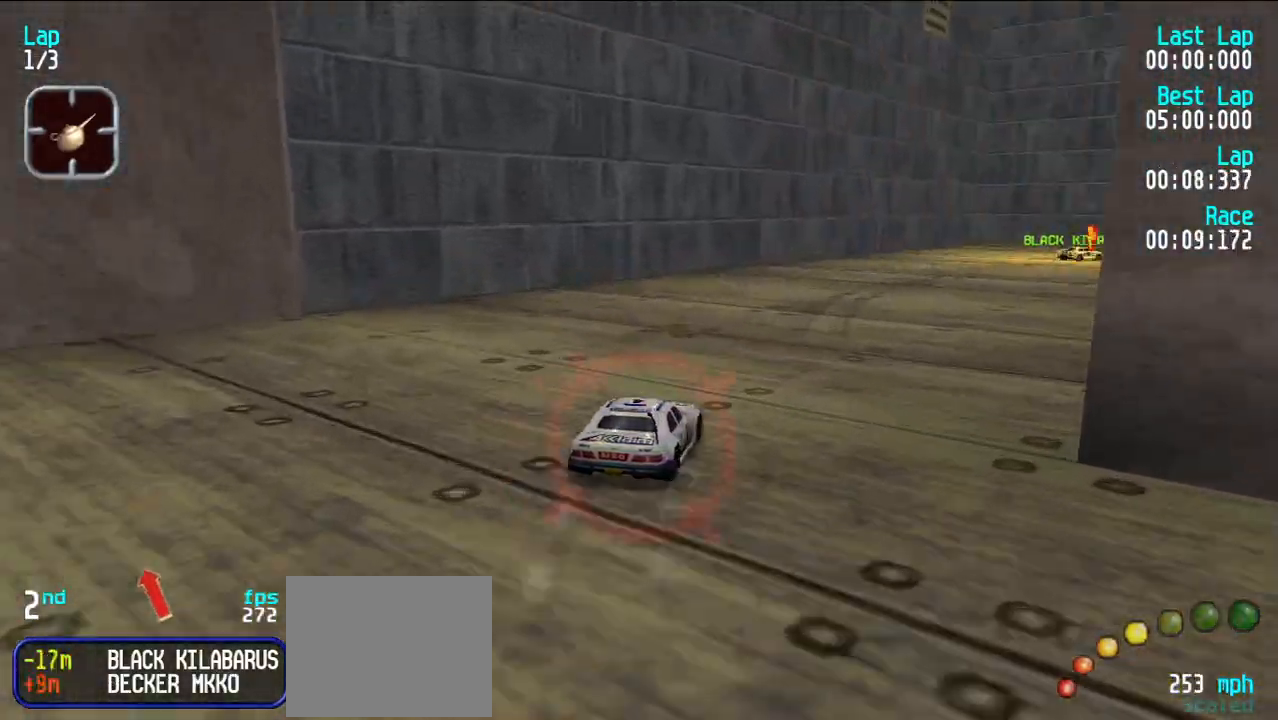
{"keys": ["e"], "events": [[33, "e", "up"], [283, "e", "down"], [467, "u", "up"]]}
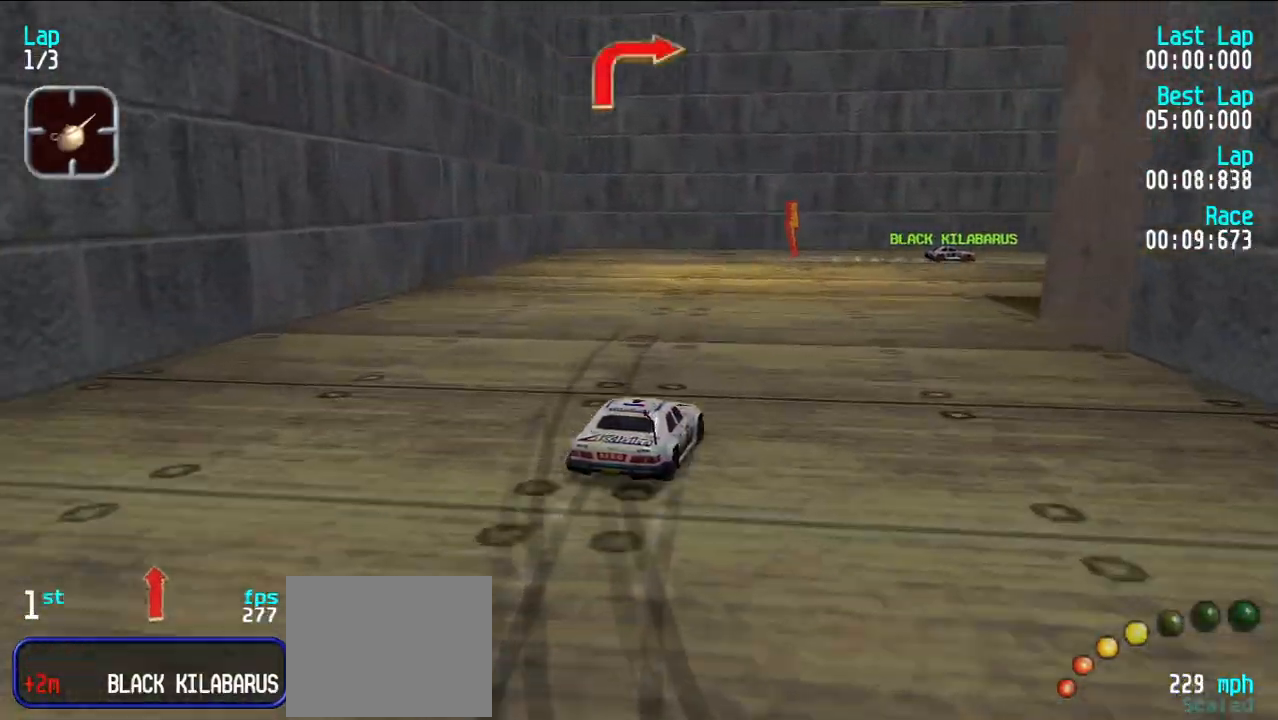
{"keys": ["e"], "events": [[67, "u", "down"], [200, "d", "down"], [200, "e", "up"], [250, "d", "up"], [383, "u", "up"], [483, "e", "down"]]}
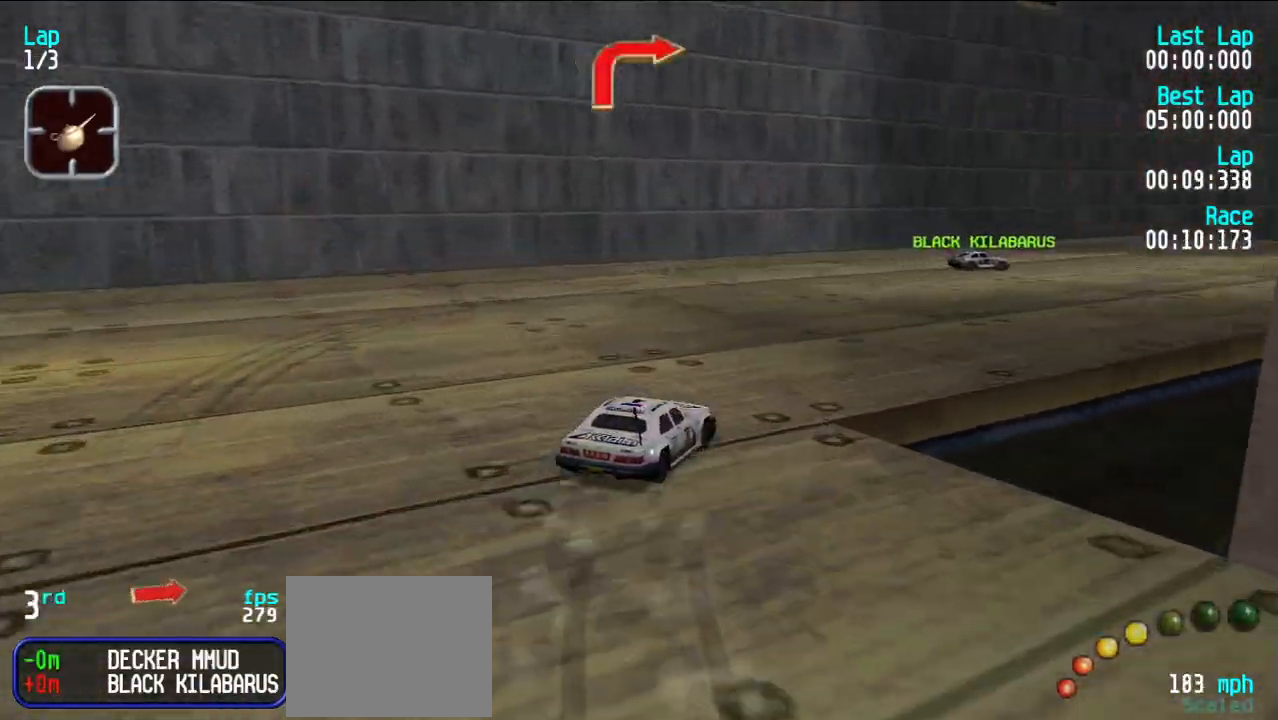
{"keys": ["e", "u"], "events": [[33, "u", "down"], [167, "u", "up"], [217, "y", "down"], [400, "y", "up"], [450, "u", "down"]]}
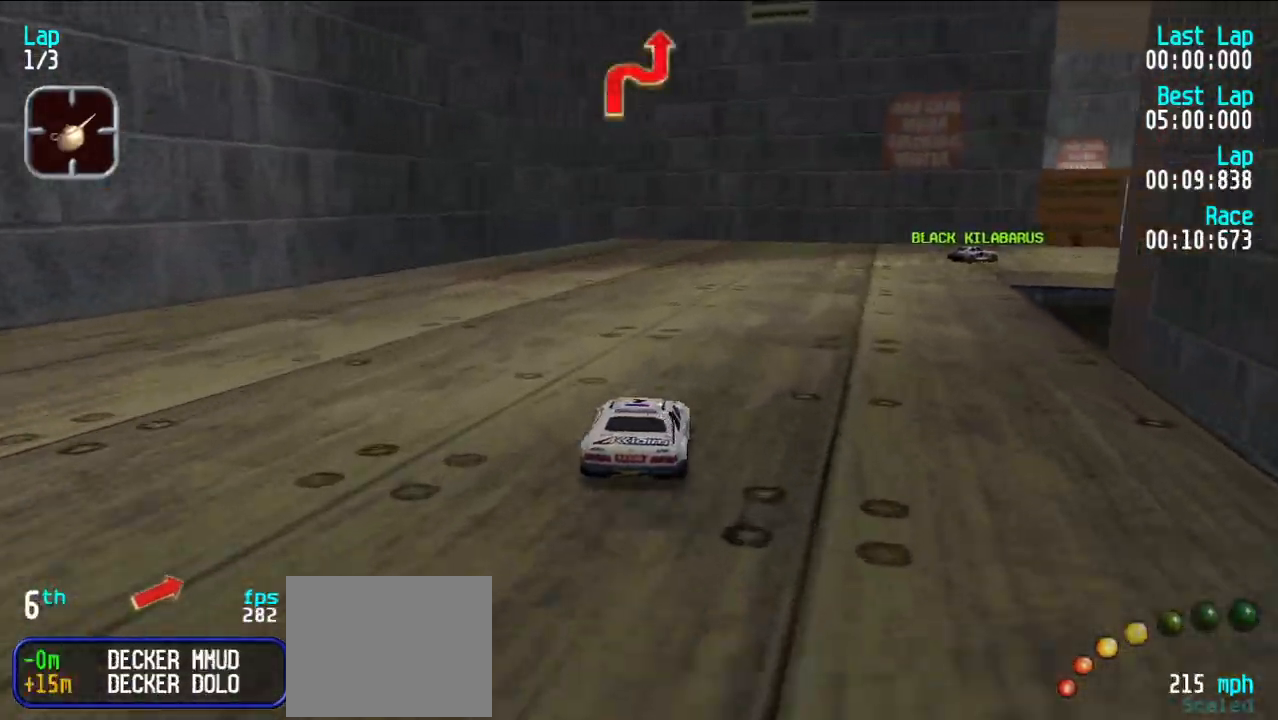
{"keys": ["e"], "events": [[133, "e", "up"], [133, "u", "up"], [183, "u", "down"], [333, "e", "down"], [467, "u", "up"]]}
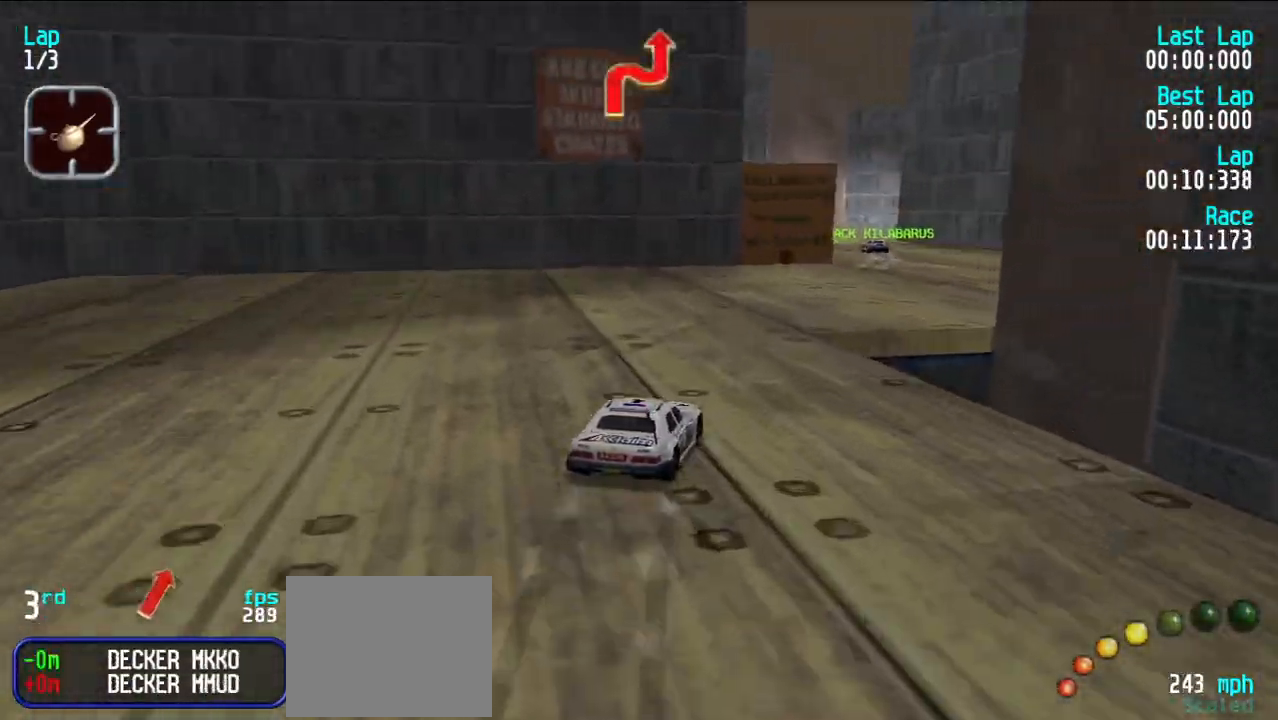
{"keys": ["e"], "events": [[17, "u", "down"], [100, "u", "up"], [333, "y", "down"], [433, "y", "up"]]}
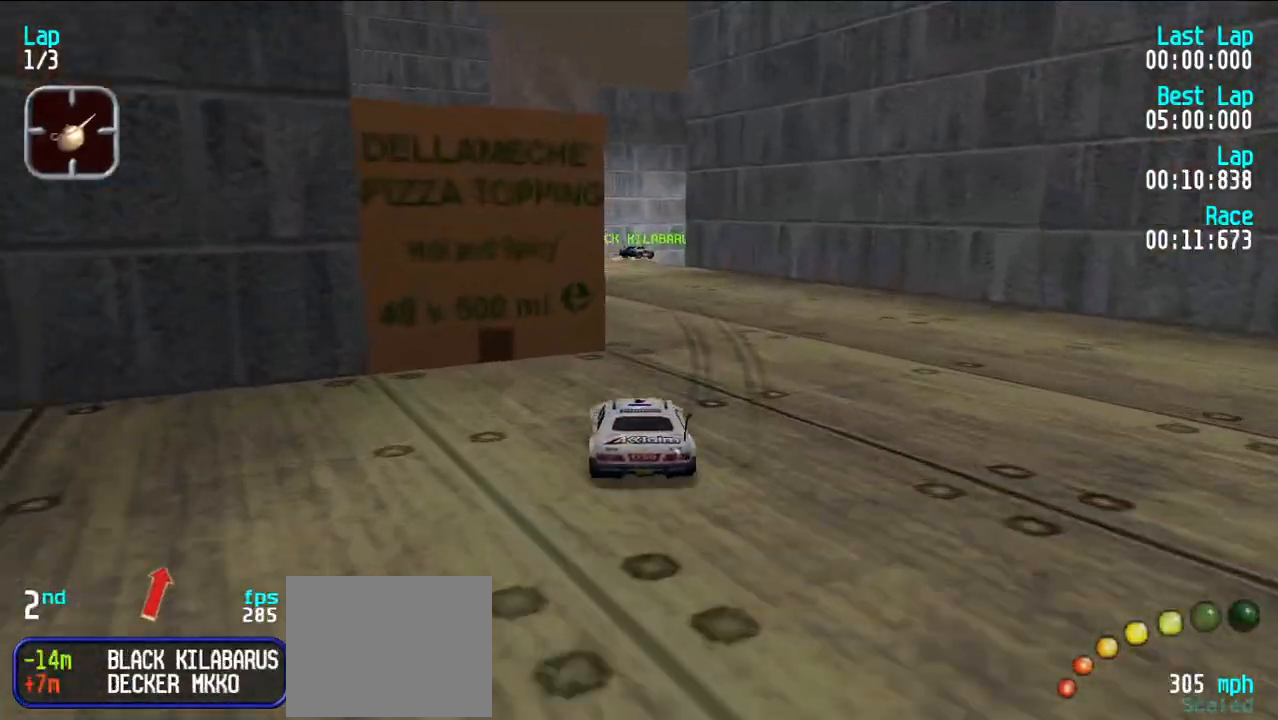
{"keys": [], "events": [[217, "e", "up"], [250, "d", "down"], [400, "d", "up"]]}
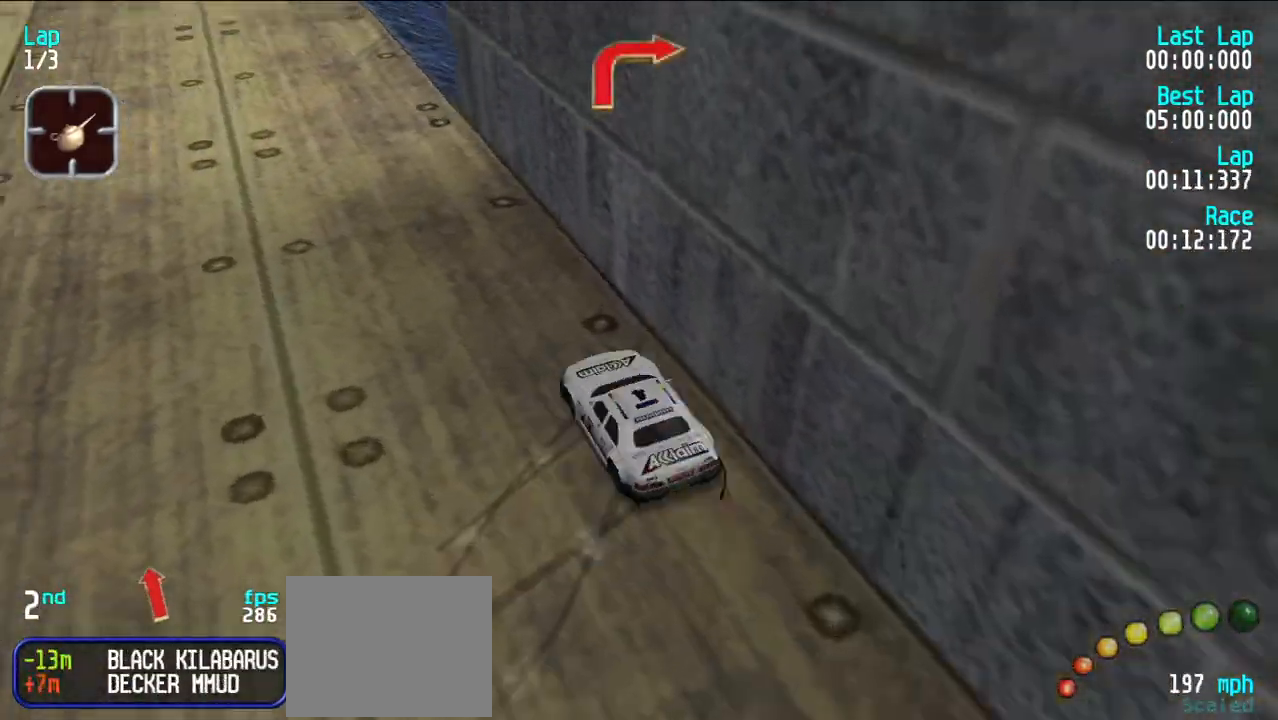
{"keys": ["e", "u"], "events": [[183, "e", "down"], [283, "u", "down"]]}
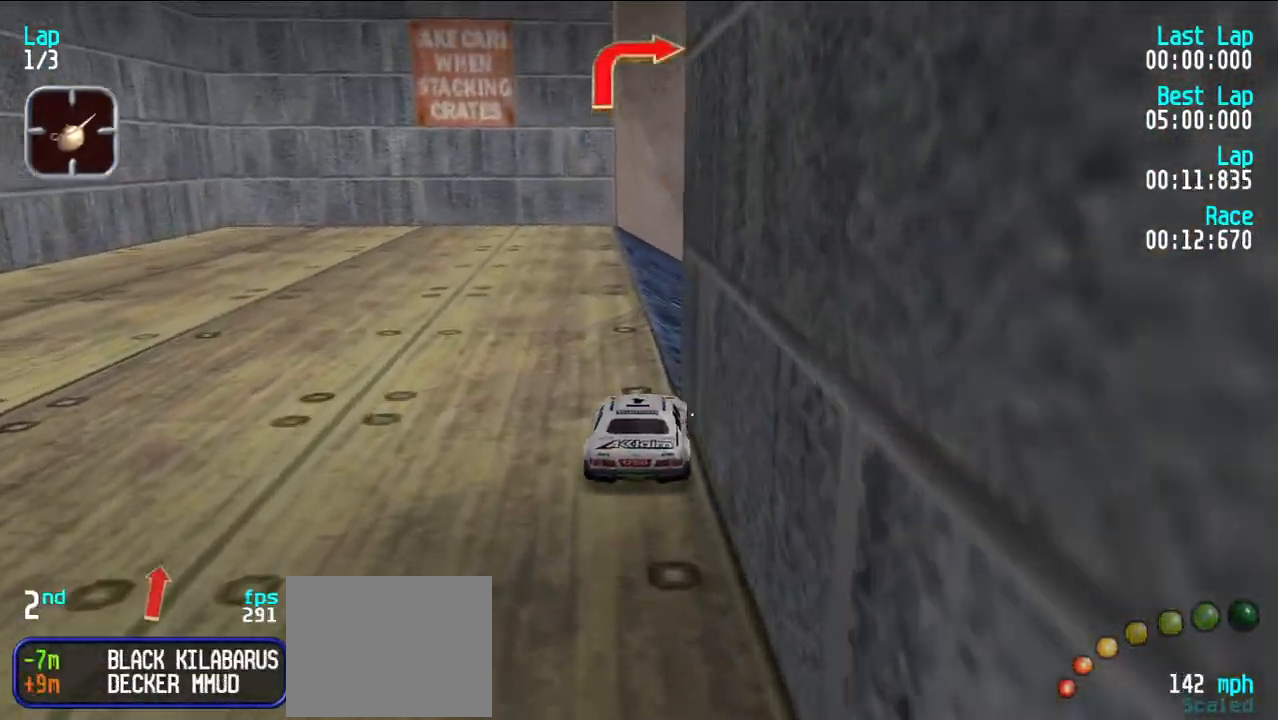
{"keys": ["e", "u"], "events": [[50, "e", "up"], [300, "e", "down"], [350, "u", "up"], [433, "u", "down"]]}
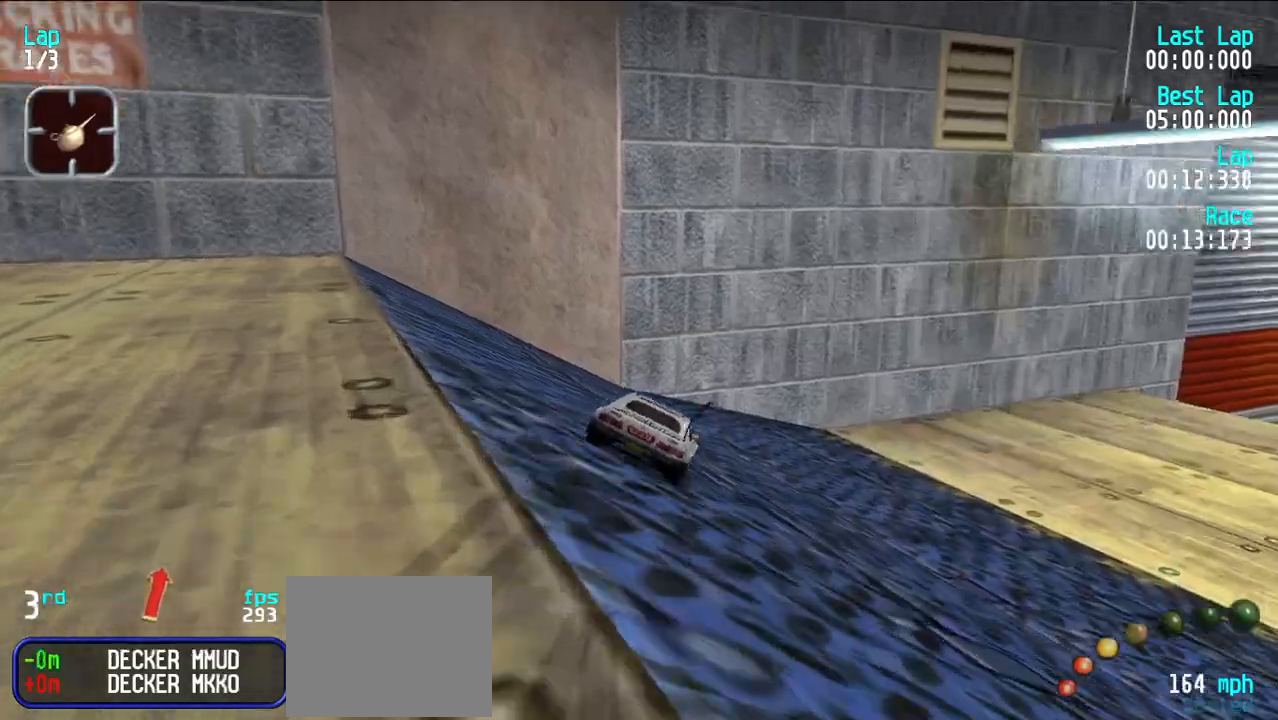
{"keys": ["e"], "events": [[33, "u", "up"], [67, "u", "down"], [300, "u", "up"], [350, "u", "down"], [500, "u", "up"]]}
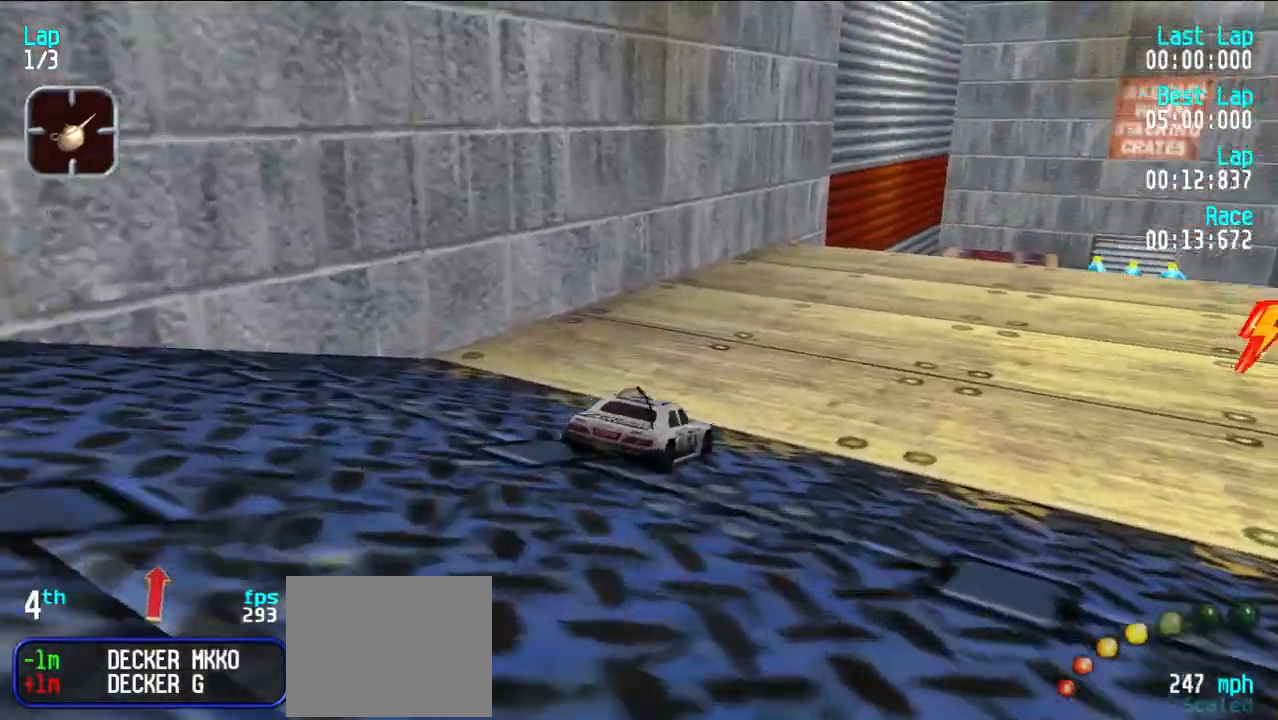
{"keys": ["e", "u"], "events": [[50, "u", "down"], [183, "u", "up"], [233, "u", "down"], [317, "u", "up"], [367, "u", "down"]]}